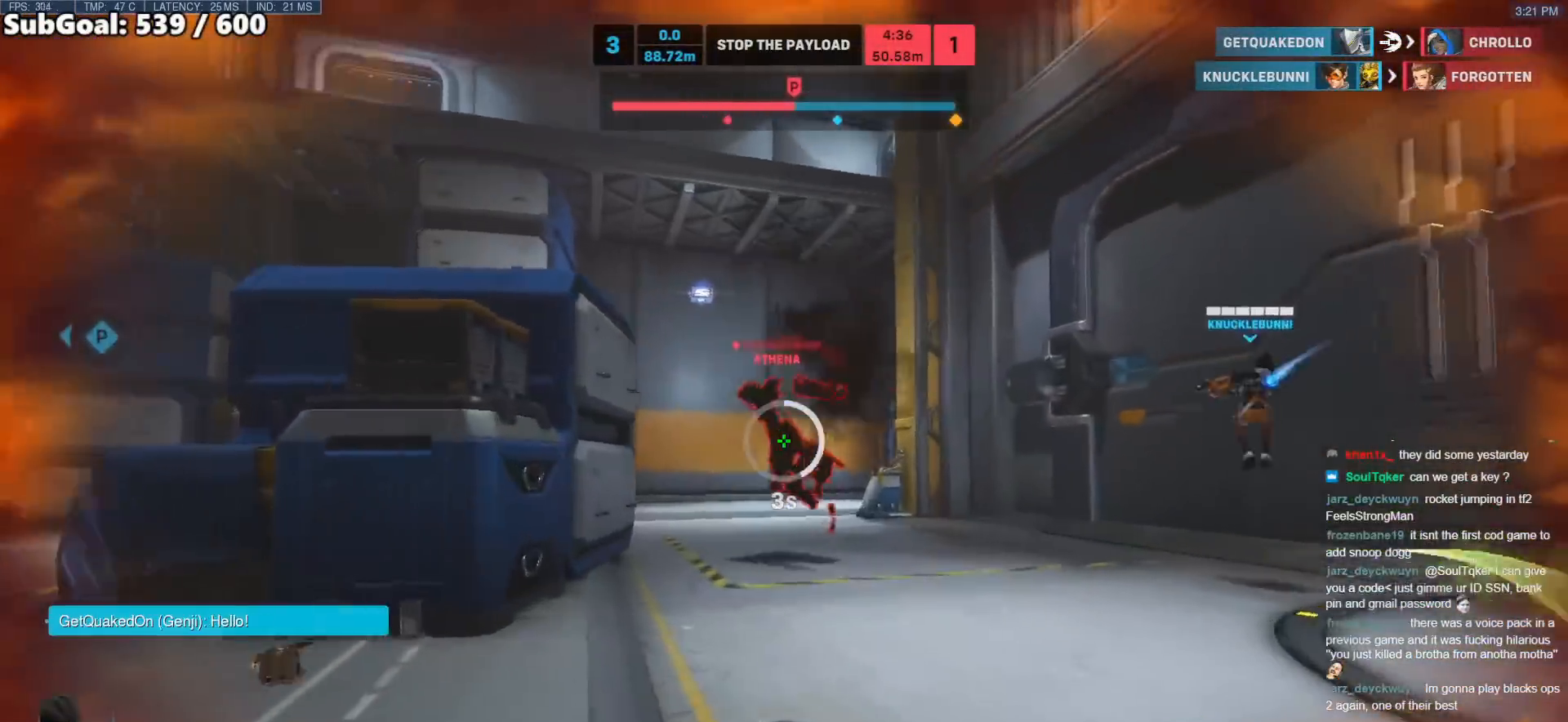
Gameplay with keyboard and mouse; each line is a JSON object with the keys and mouse buttons held at the frame after it. "events" lists presses ("down") and releases ("up") of "a", "ctrl", "d", "e", "f", "melee", "q", "r", "s", "shift", "space", "w", "mouse_left" and "mouse_right" between this image and that frame as [ms after this image, input, new state], when the widget could be followed in between. "mouse_left", "mouse_right" = the "left", "right" buttons of the "mouse" list. No other keys are recorded. Mouse movement is not recorded. Key names are as the overlay labels them; some are game actions (e.g. jump) rather than physical keys.
{"keys": ["d"], "mouse": [], "events": [[350, "w", "up"], [450, "d", "down"], [500, "a", "up"]]}
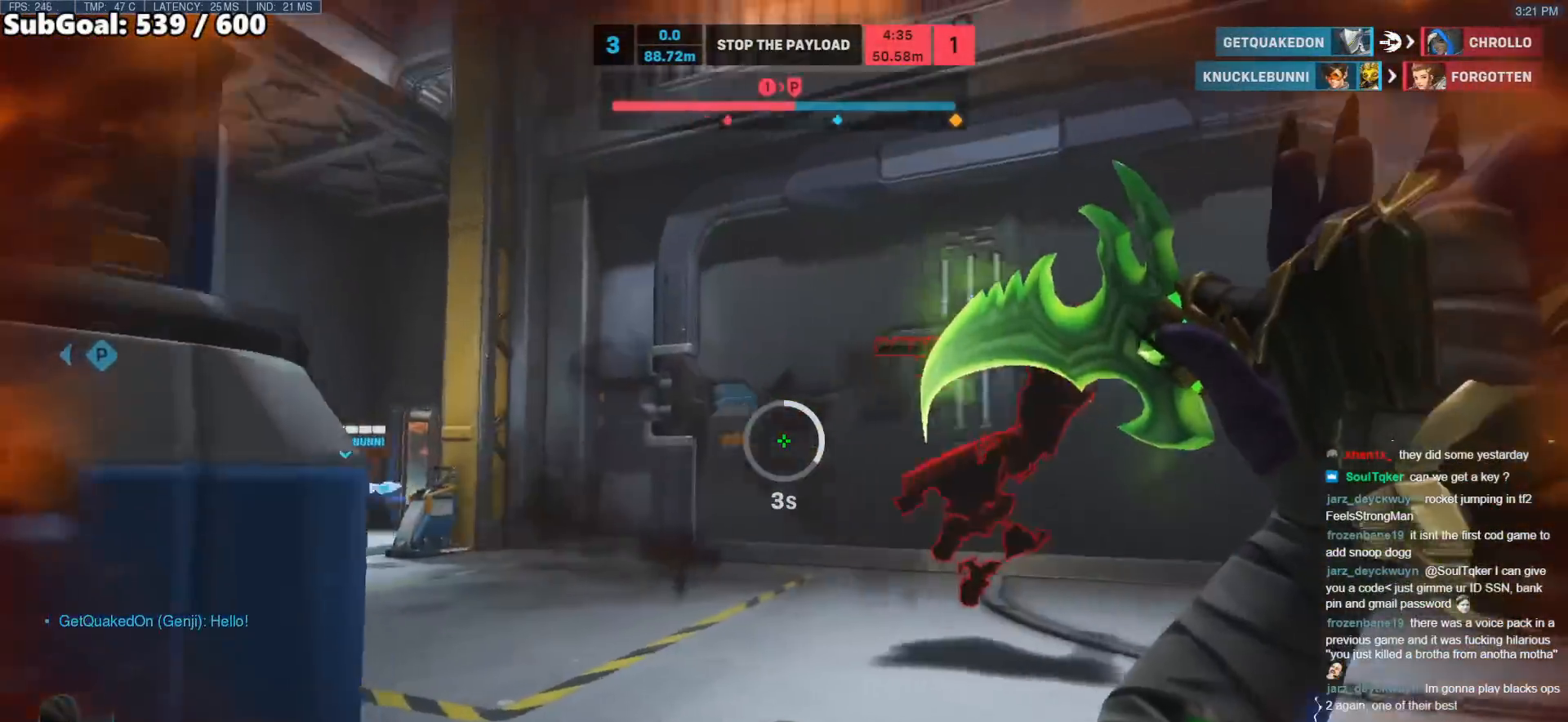
{"keys": ["a", "d", "w"], "mouse": [], "events": [[50, "w", "down"], [233, "w", "up"], [467, "a", "down"], [467, "w", "down"]]}
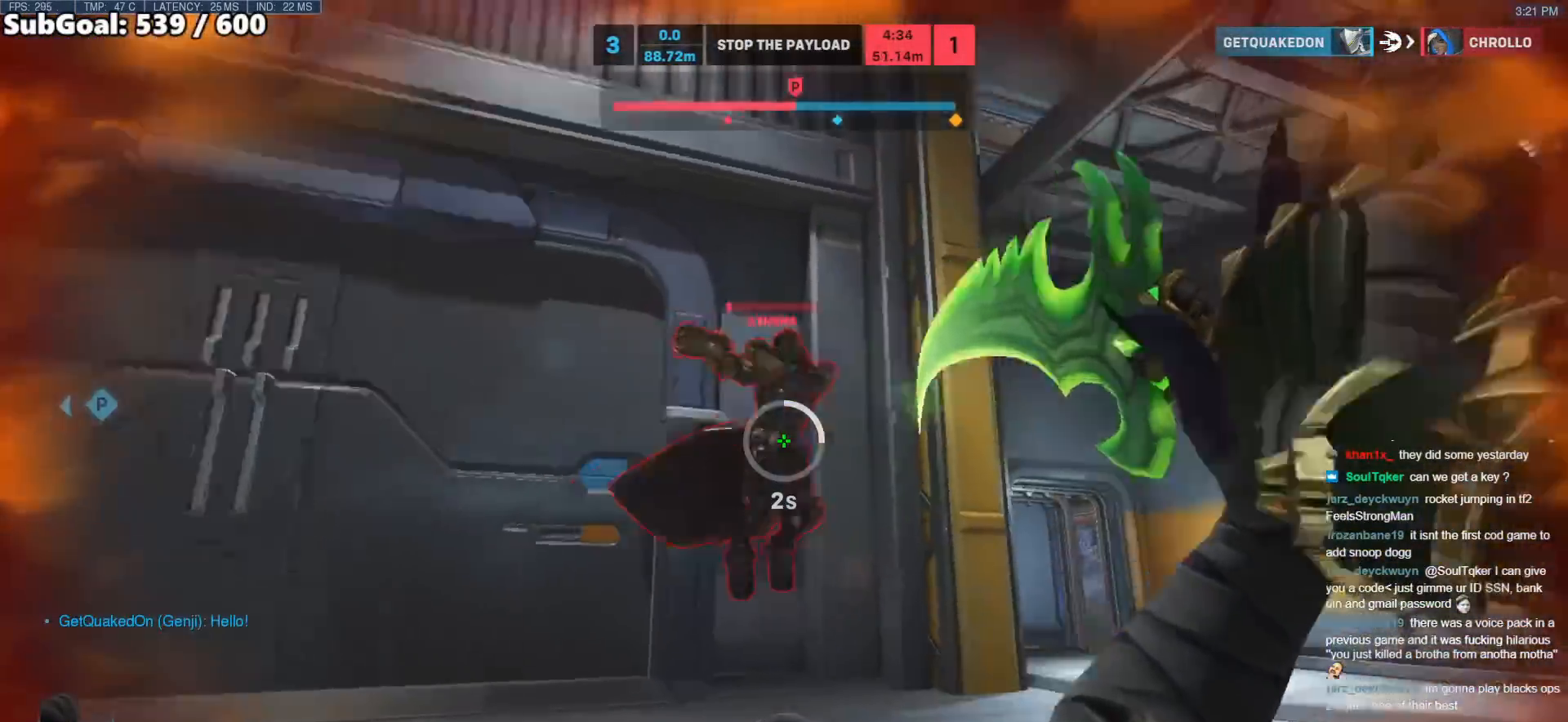
{"keys": ["space", "w"], "mouse": [], "events": [[17, "d", "up"], [17, "mouse_left", "down"], [250, "w", "up"], [383, "w", "down"], [433, "a", "up"], [433, "mouse_left", "up"], [433, "space", "down"]]}
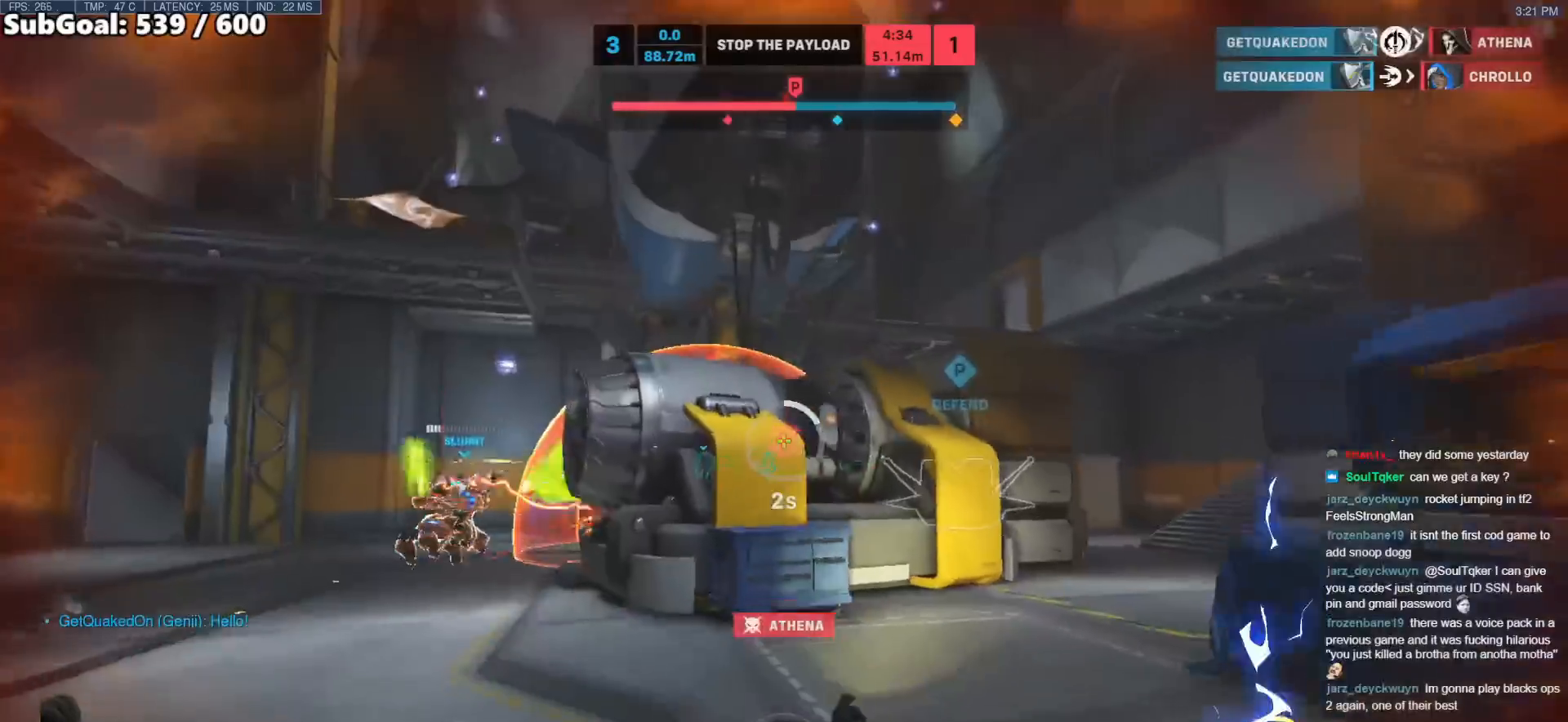
{"keys": ["a", "w"], "mouse": [], "events": [[33, "space", "up"], [117, "space", "down"], [217, "space", "up"], [317, "shift", "down"], [450, "a", "down"], [450, "shift", "up"]]}
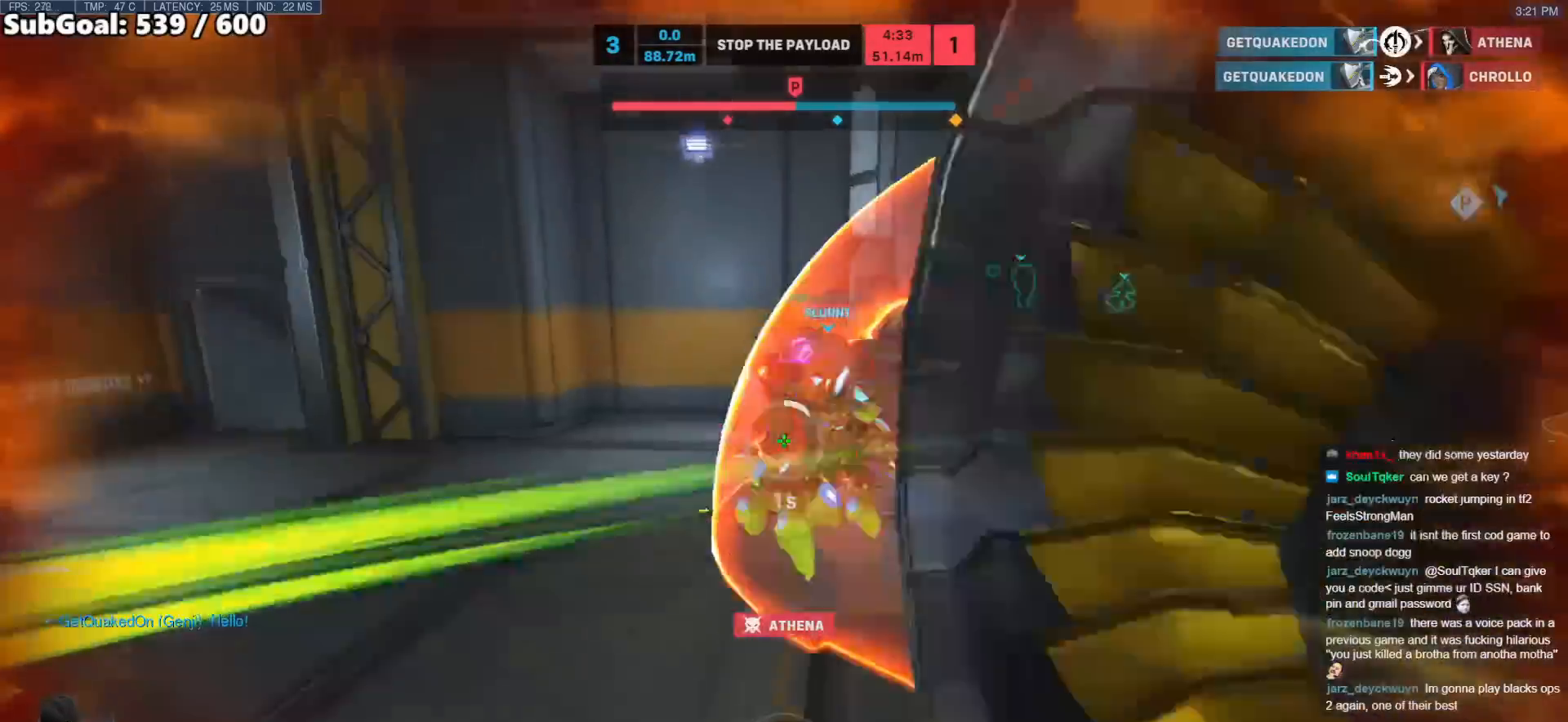
{"keys": ["w"], "mouse": [], "events": [[50, "a", "up"], [233, "a", "down"], [283, "a", "up"]]}
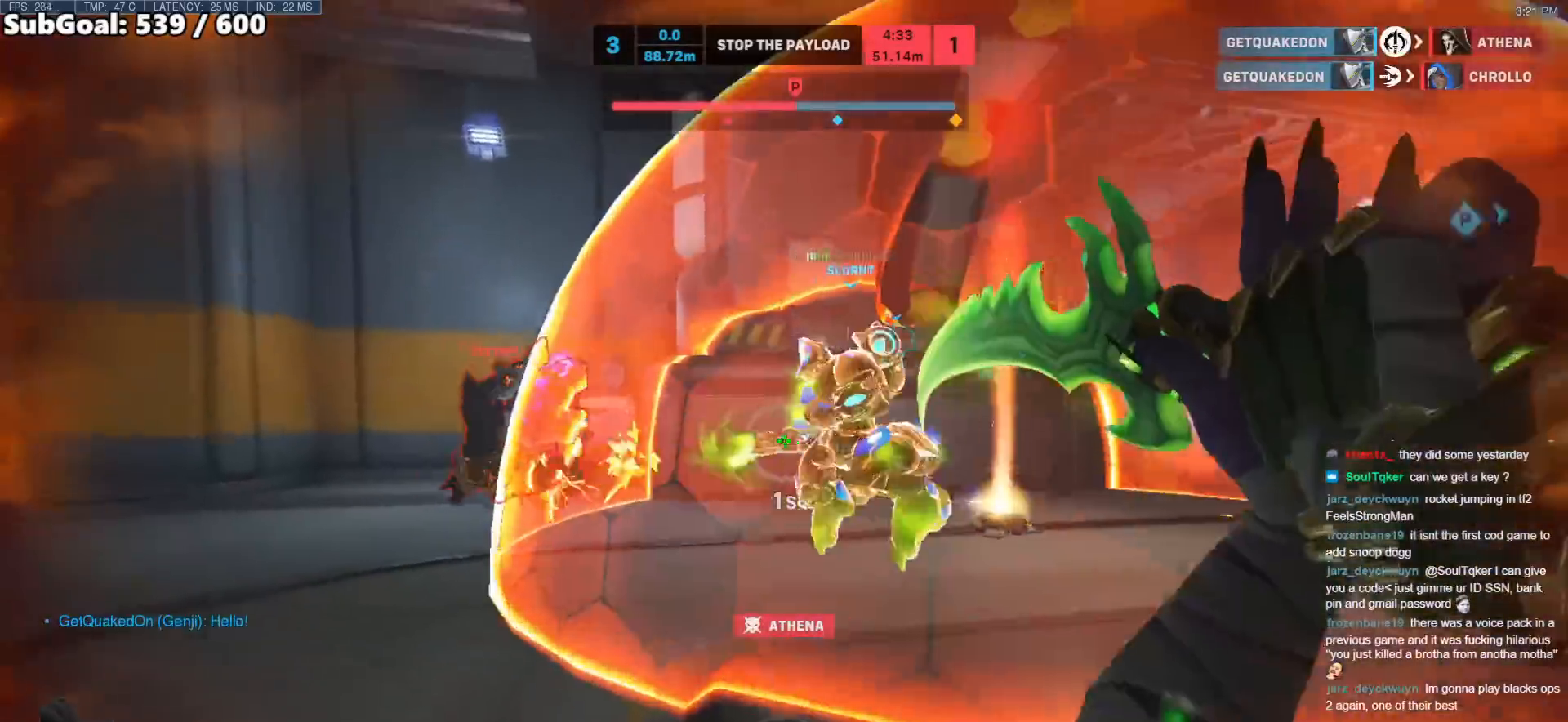
{"keys": ["w"], "mouse": [], "events": [[150, "a", "down"], [250, "a", "up"]]}
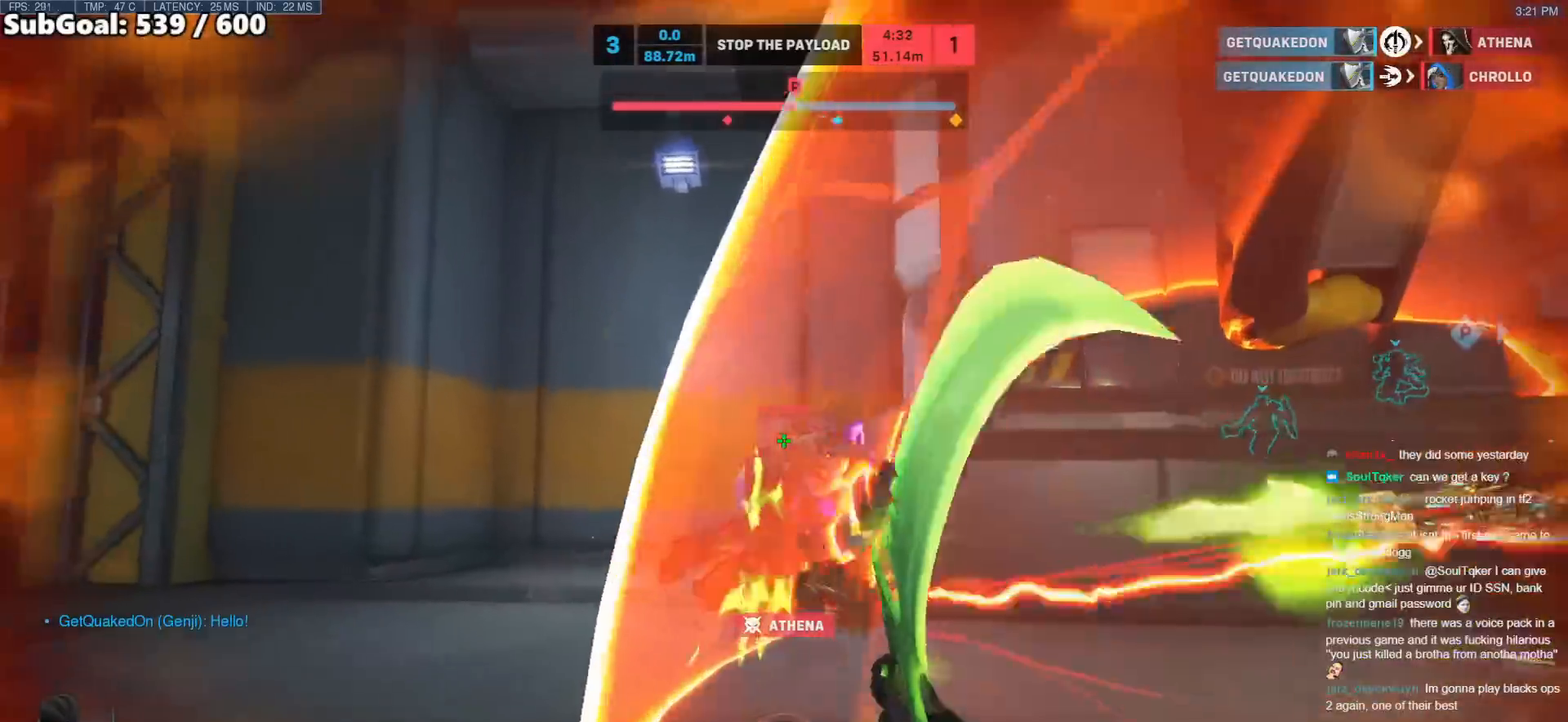
{"keys": ["d", "w"], "mouse": [], "events": [[17, "a", "down"], [67, "w", "up"], [217, "w", "down"], [267, "a", "up"], [267, "d", "down"]]}
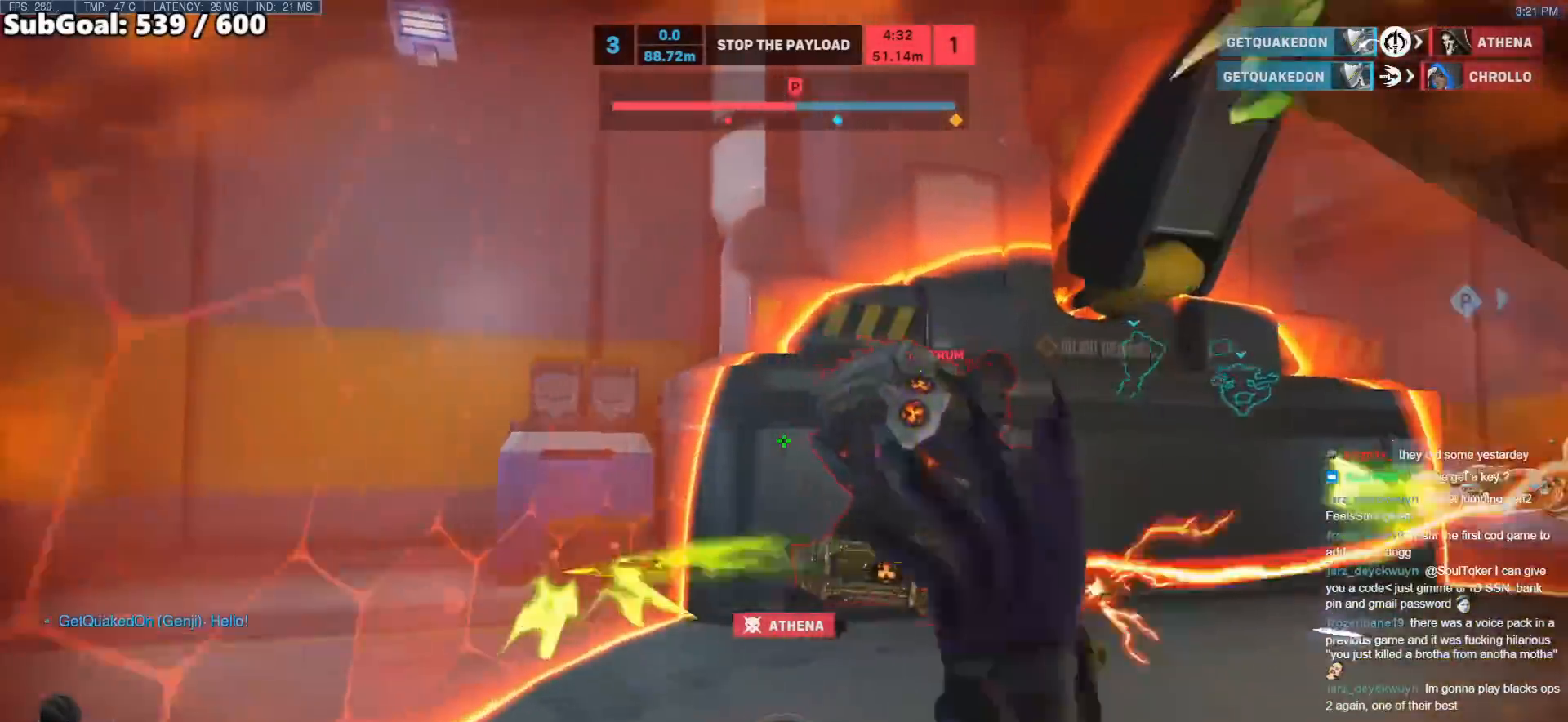
{"keys": ["d"], "mouse": [], "events": [[133, "a", "down"], [133, "mouse_right", "down"], [183, "d", "up"], [233, "w", "up"], [283, "mouse_right", "up"], [417, "d", "down"], [467, "a", "up"]]}
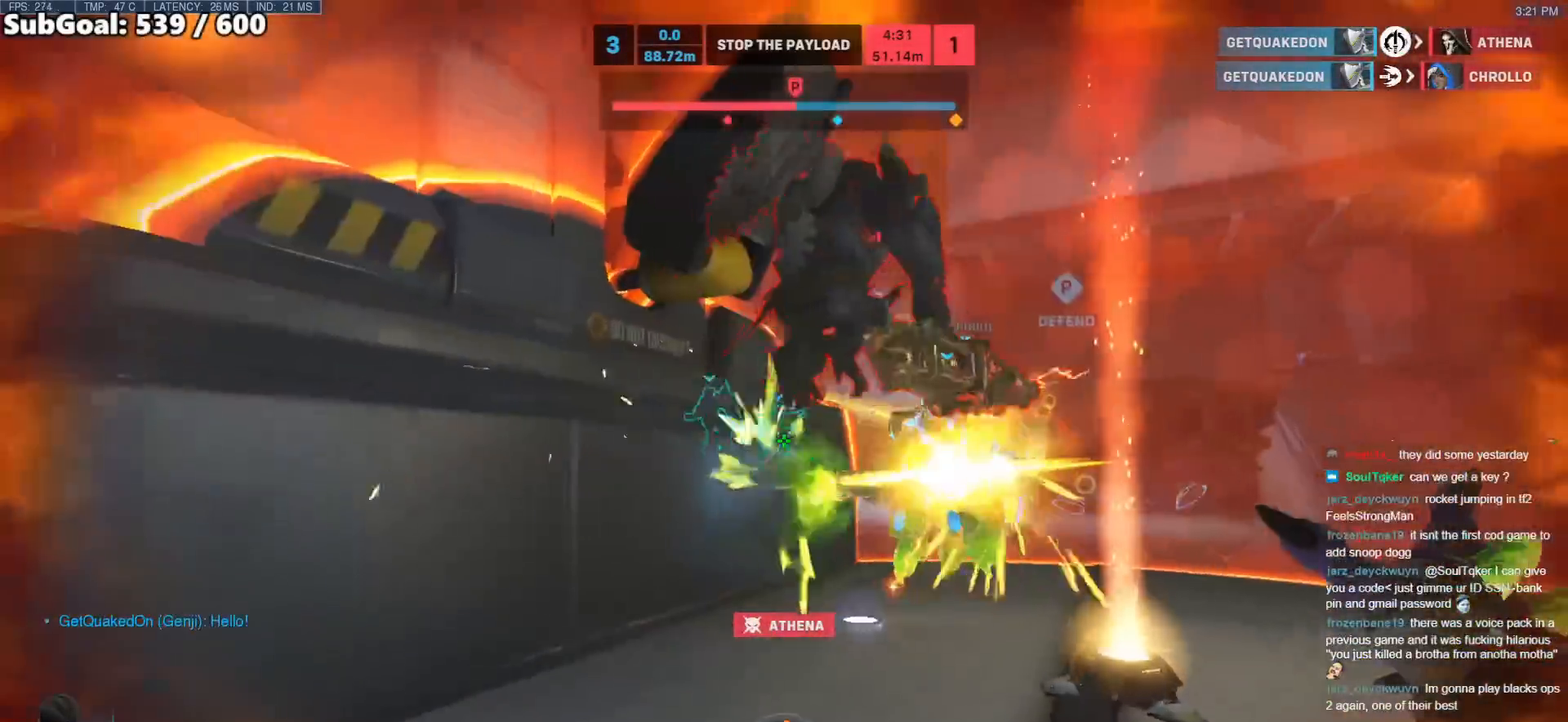
{"keys": ["w"], "mouse": [], "events": [[17, "w", "down"], [200, "d", "up"], [300, "mouse_right", "down"], [433, "mouse_right", "up"]]}
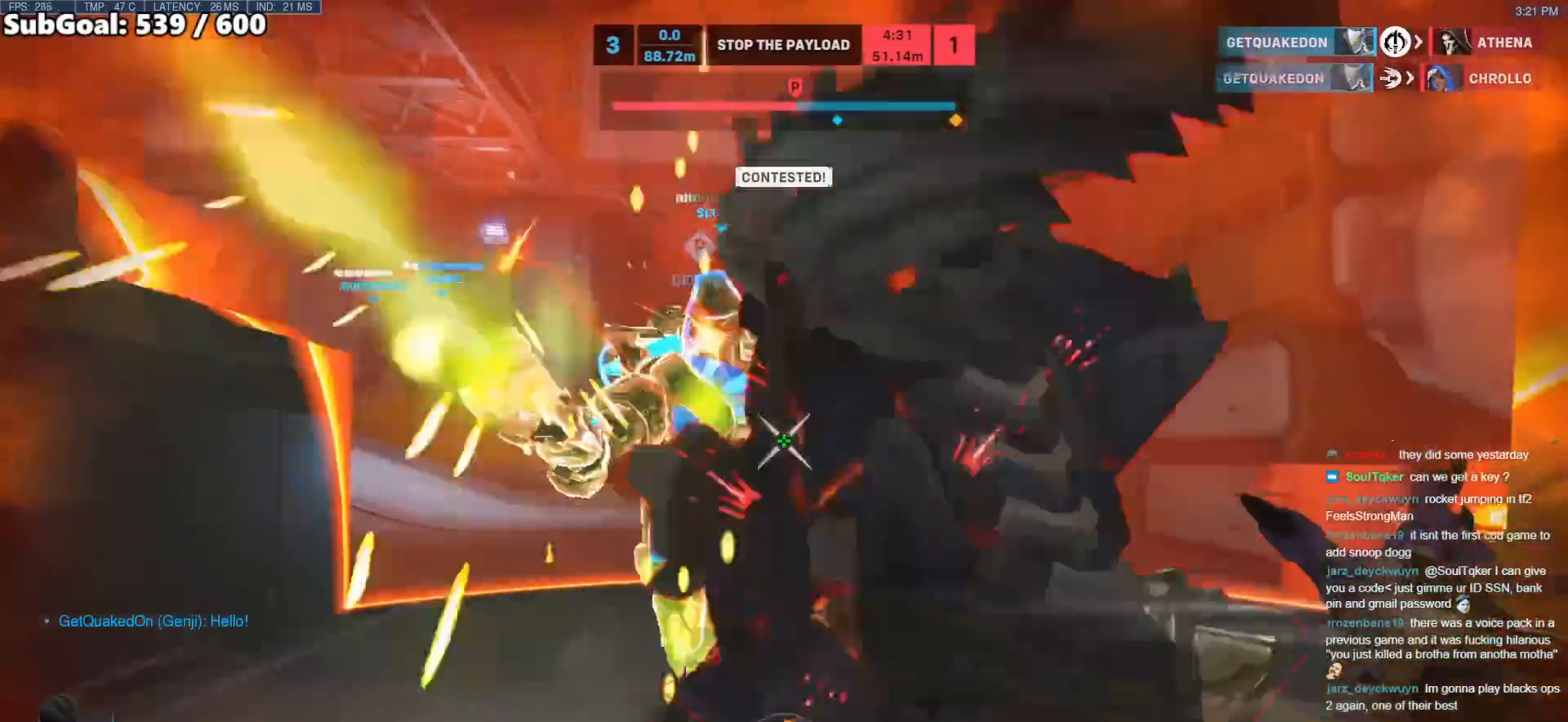
{"keys": ["d", "w"], "mouse": [], "events": [[33, "d", "down"], [33, "space", "down"], [117, "d", "up"], [167, "mouse_right", "down"], [167, "space", "up"], [217, "melee", "down"], [267, "d", "down"], [317, "w", "up"], [350, "mouse_right", "up"], [400, "melee", "up"], [500, "w", "down"]]}
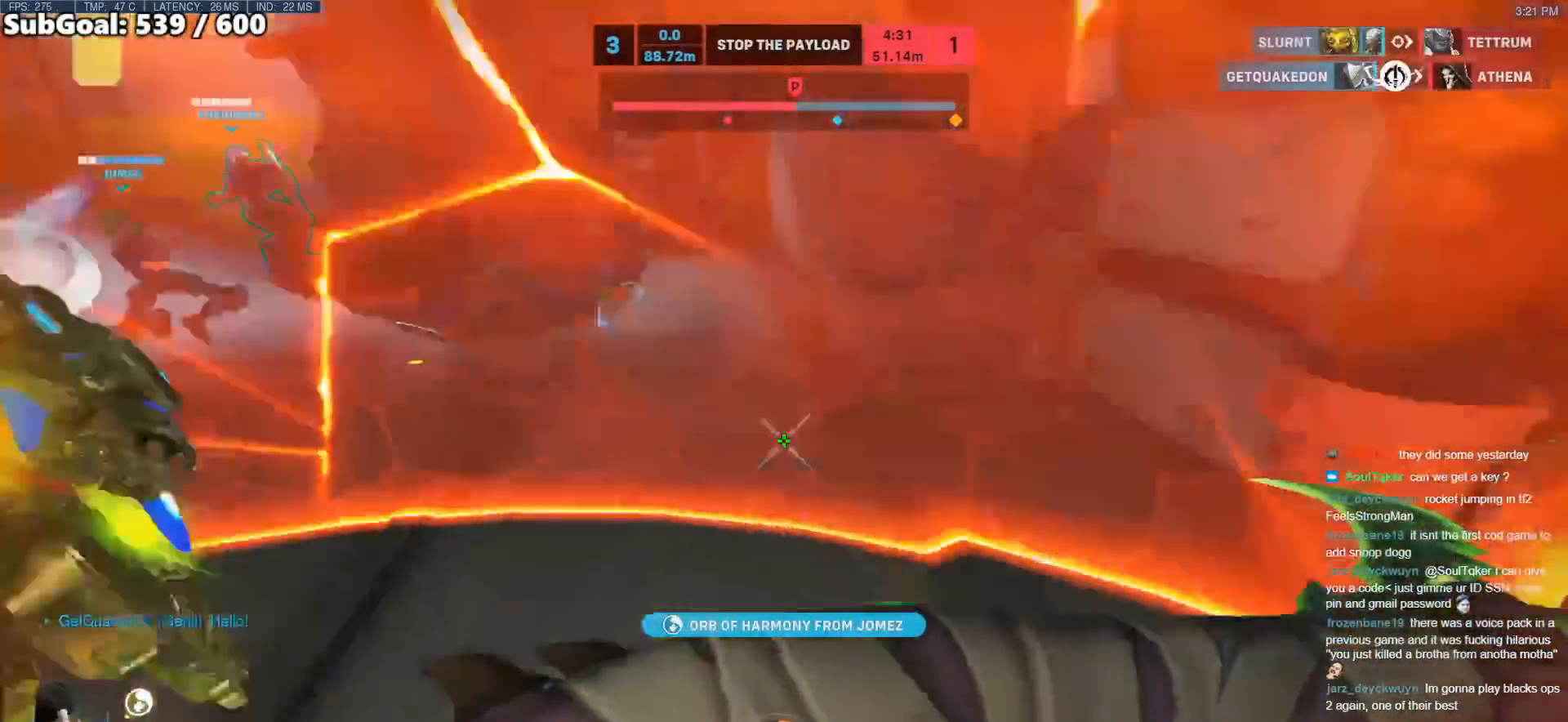
{"keys": ["d", "w"], "mouse": [], "events": [[50, "d", "up"], [50, "space", "down"], [183, "space", "up"], [233, "space", "down"], [367, "d", "down"], [417, "space", "up"]]}
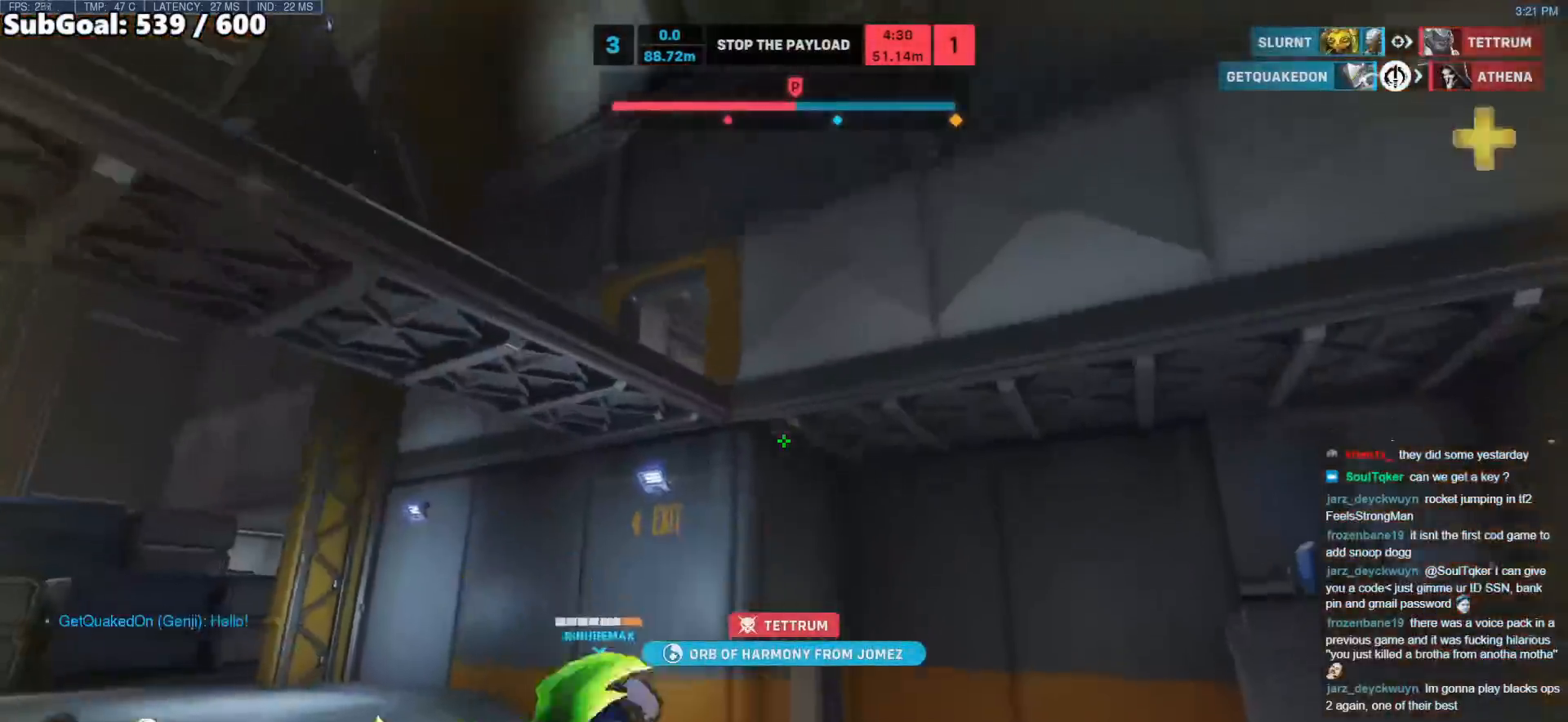
{"keys": ["w"], "mouse": [], "events": [[150, "d", "up"], [200, "shift", "down"], [333, "shift", "up"]]}
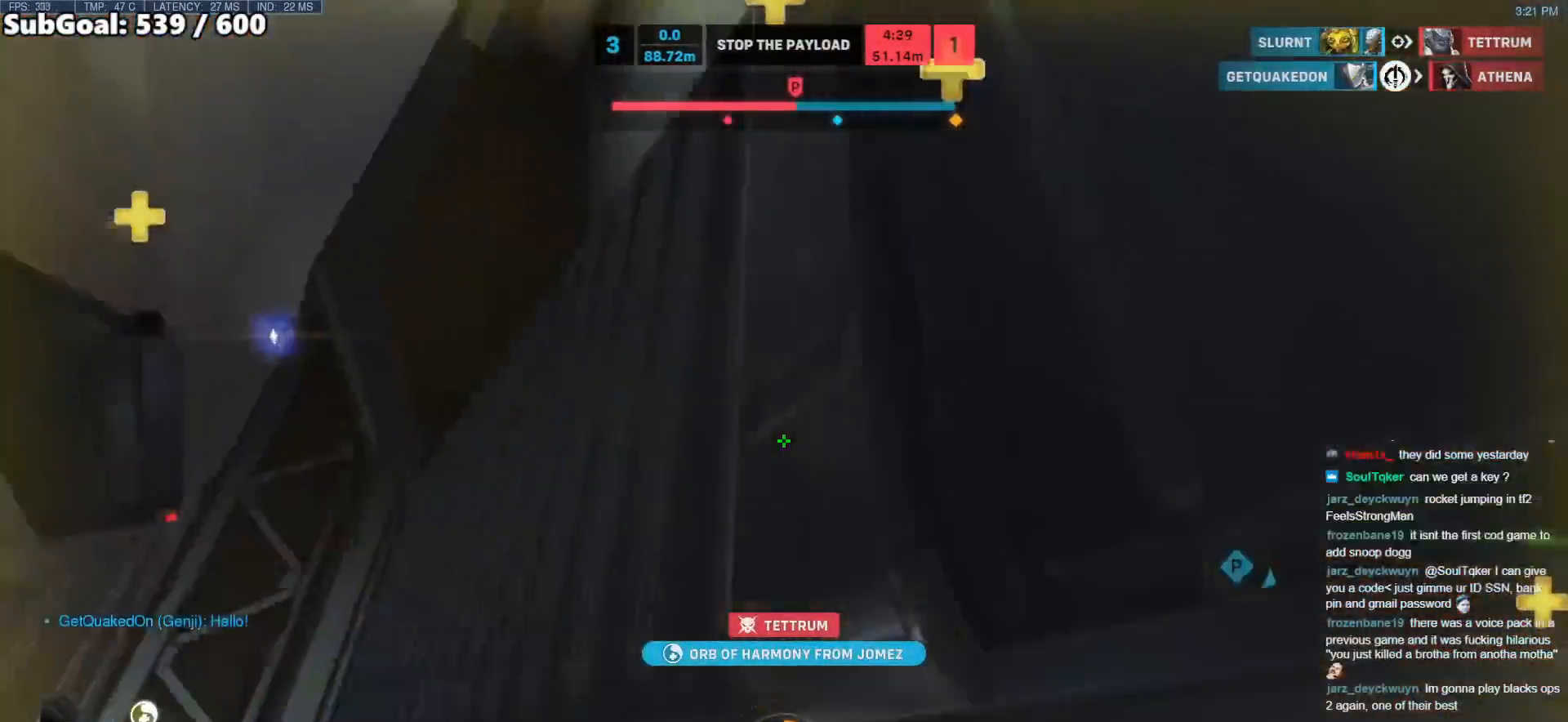
{"keys": ["w"], "mouse": [], "events": [[33, "r", "down"], [117, "r", "up"], [167, "r", "down"], [267, "r", "up"], [350, "r", "down"], [450, "r", "up"]]}
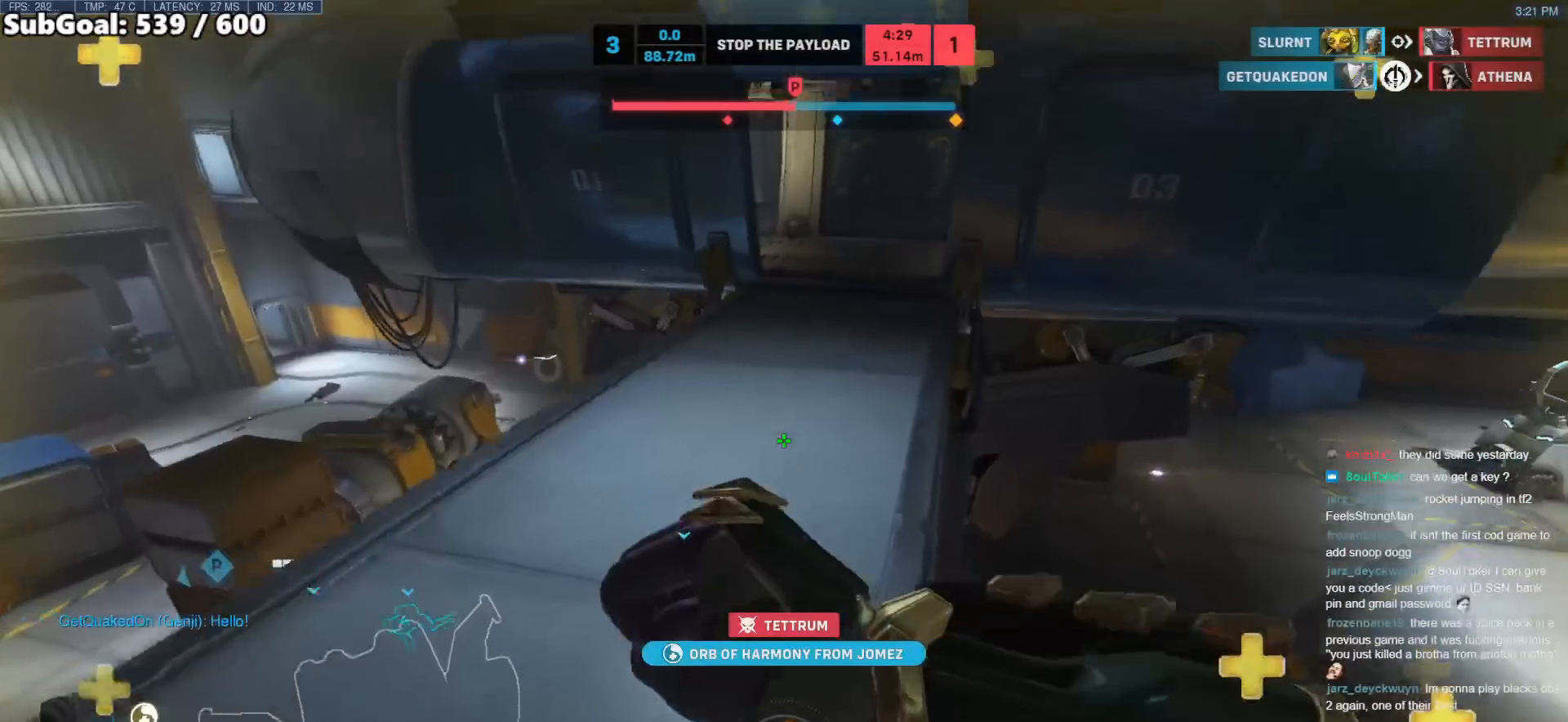
{"keys": ["w"], "mouse": [], "events": []}
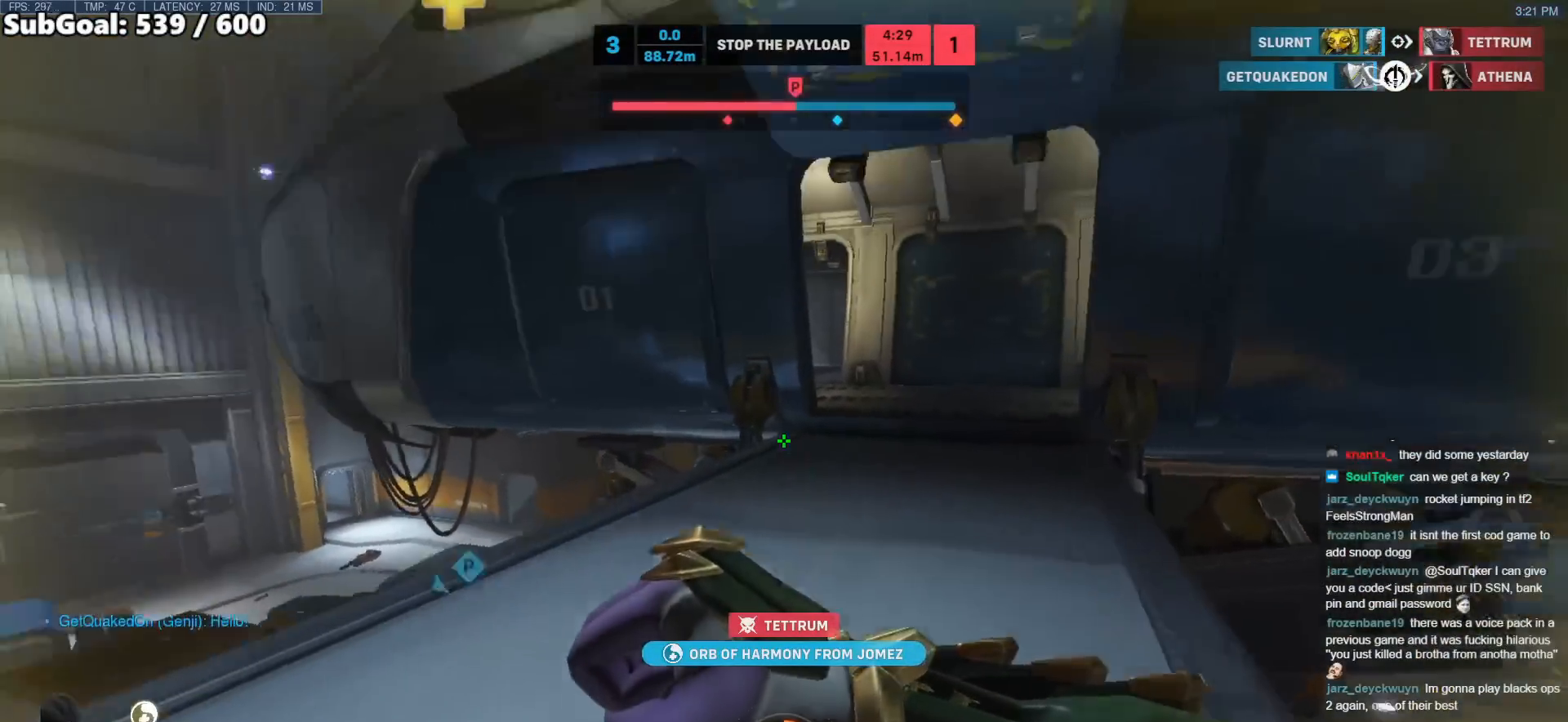
{"keys": ["d", "w"], "mouse": [], "events": [[433, "d", "down"]]}
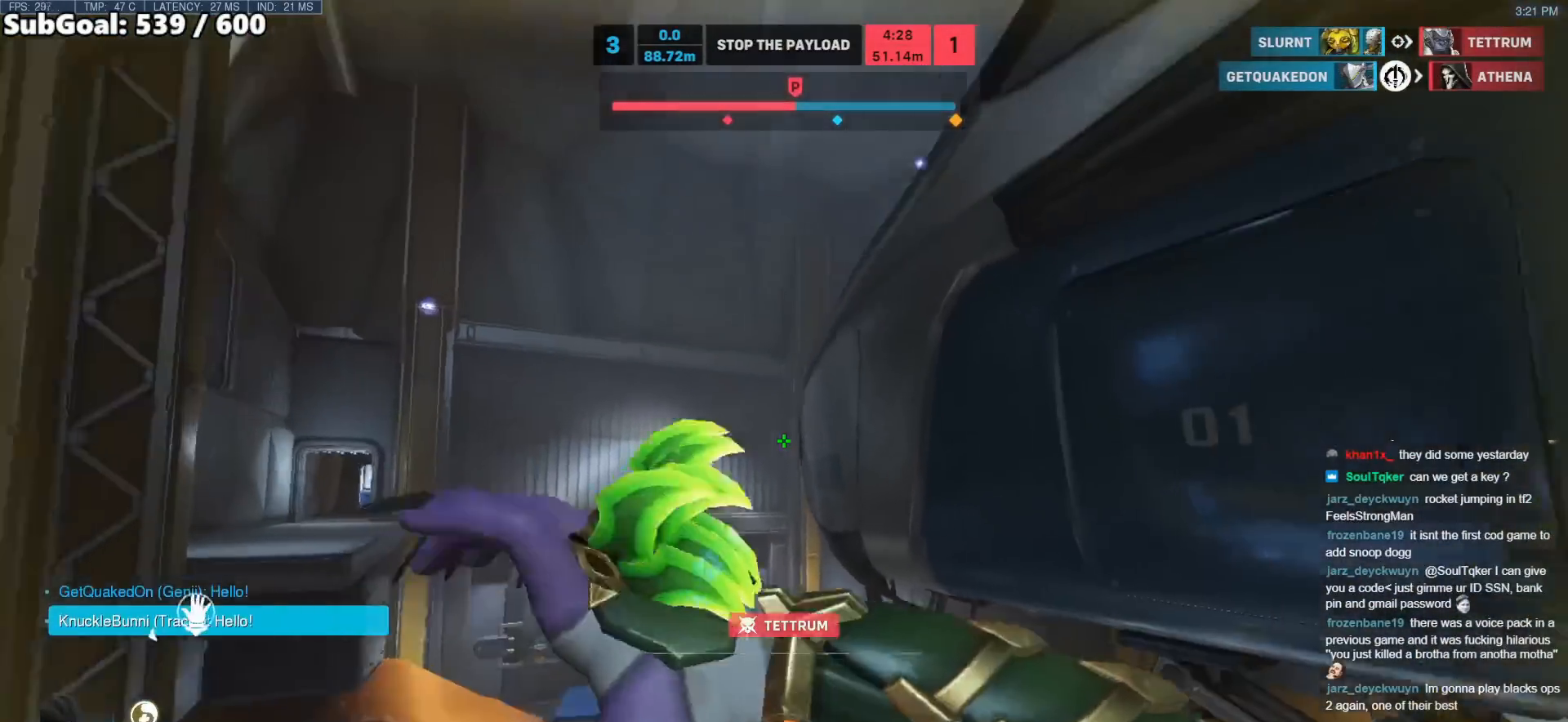
{"keys": ["a", "space", "w"], "mouse": [], "events": [[117, "d", "up"], [117, "space", "down"], [267, "space", "up"], [500, "a", "down"], [500, "space", "down"]]}
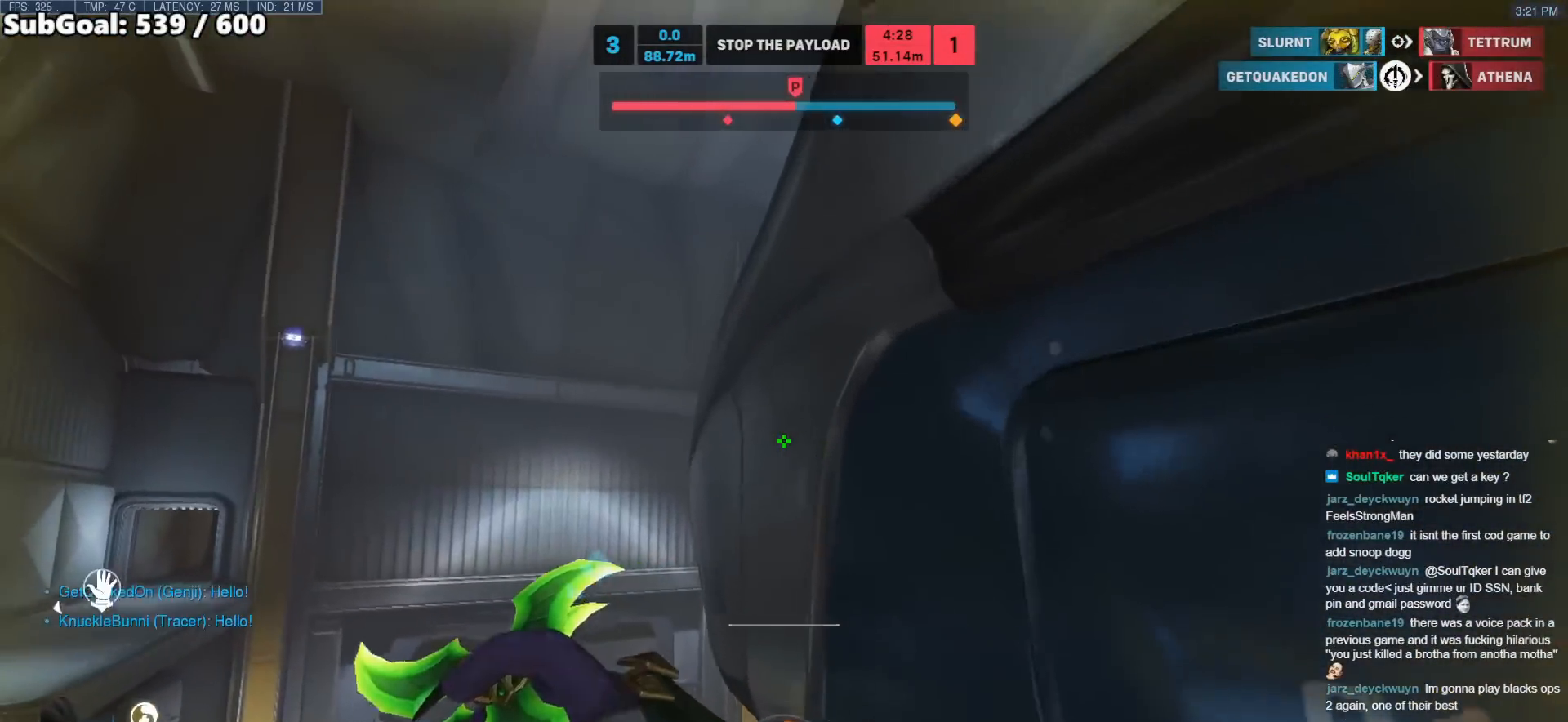
{"keys": ["space", "w"], "mouse": [], "events": [[133, "a", "up"]]}
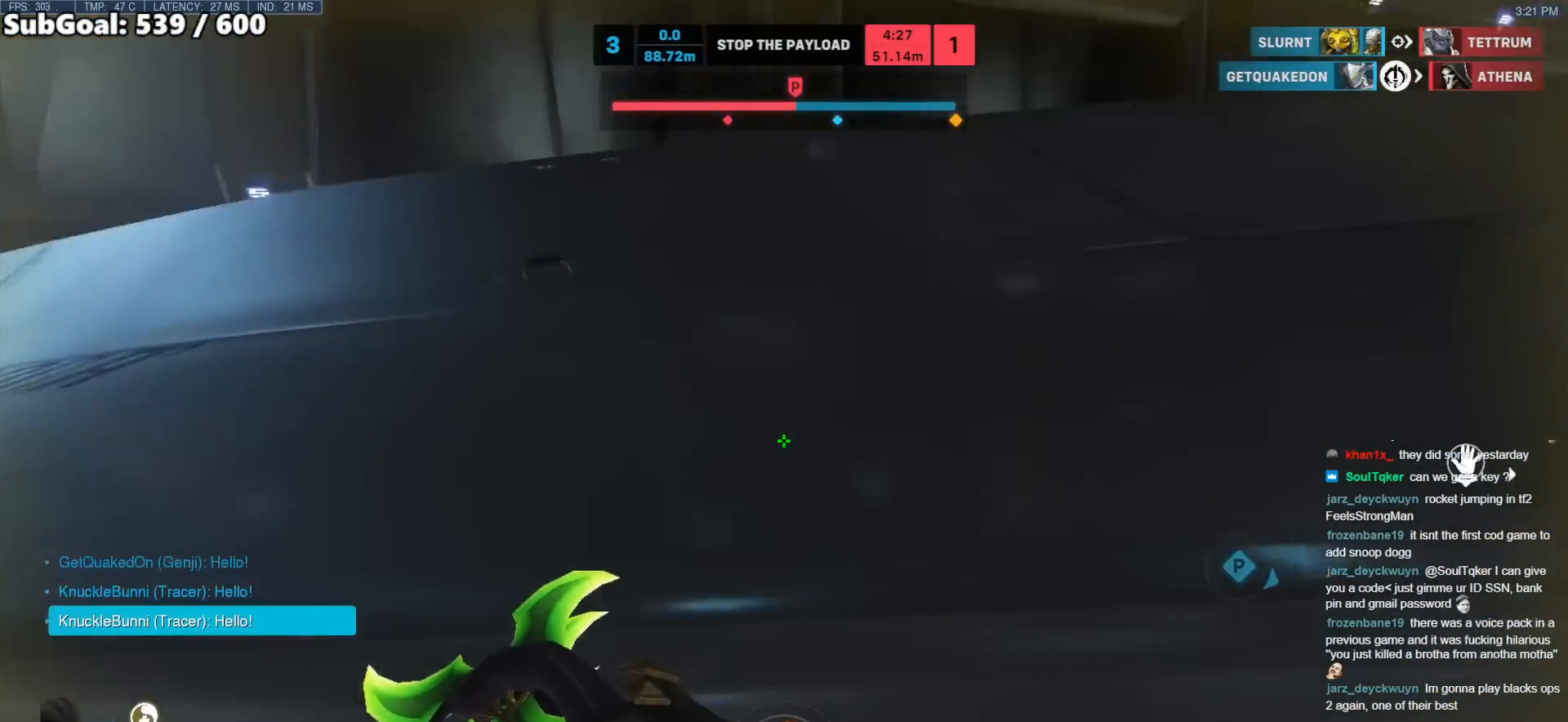
{"keys": ["w"], "mouse": [], "events": [[333, "space", "up"]]}
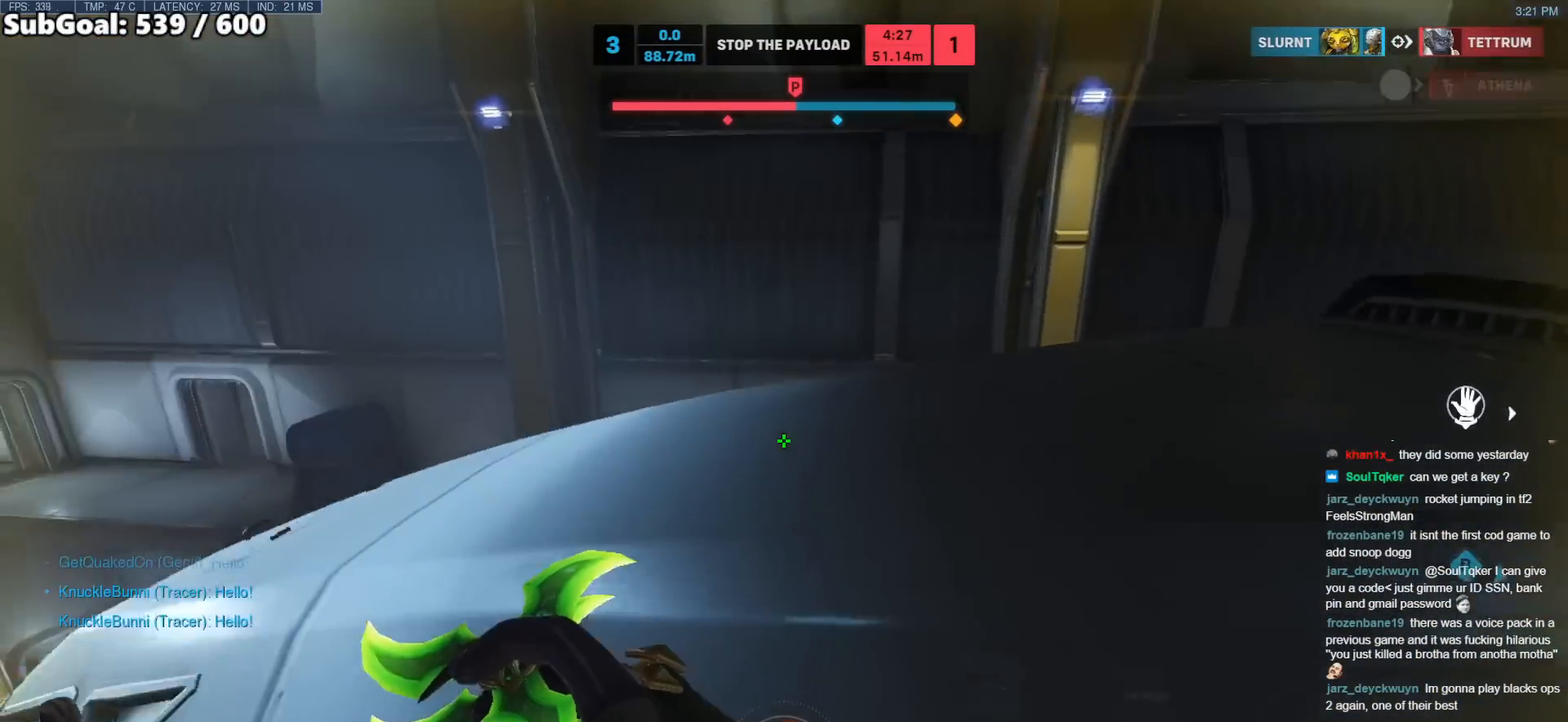
{"keys": ["d"], "mouse": [], "events": [[267, "d", "down"], [350, "w", "up"]]}
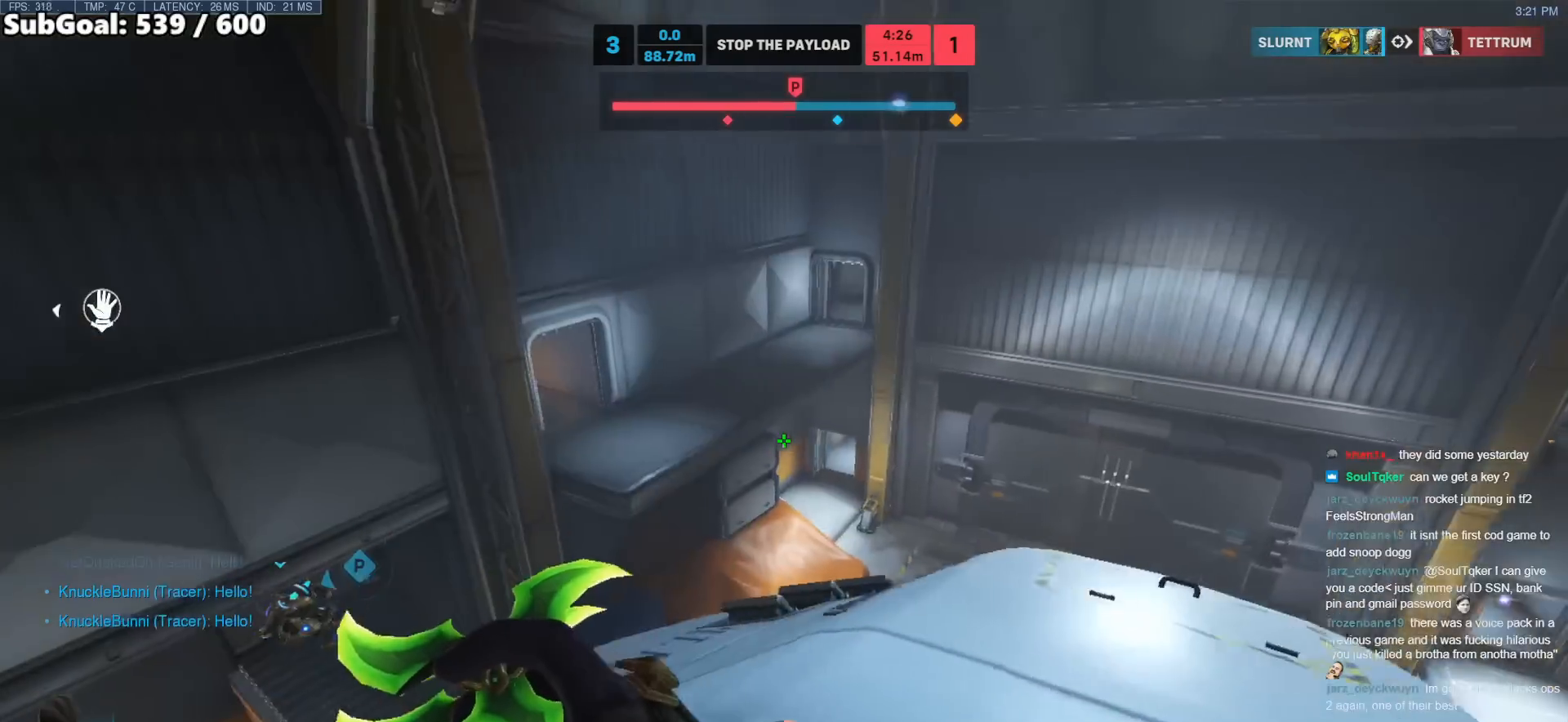
{"keys": ["a"], "mouse": [], "events": [[83, "space", "down"], [133, "s", "down"], [183, "d", "up"], [233, "space", "up"], [283, "a", "down"], [417, "s", "up"]]}
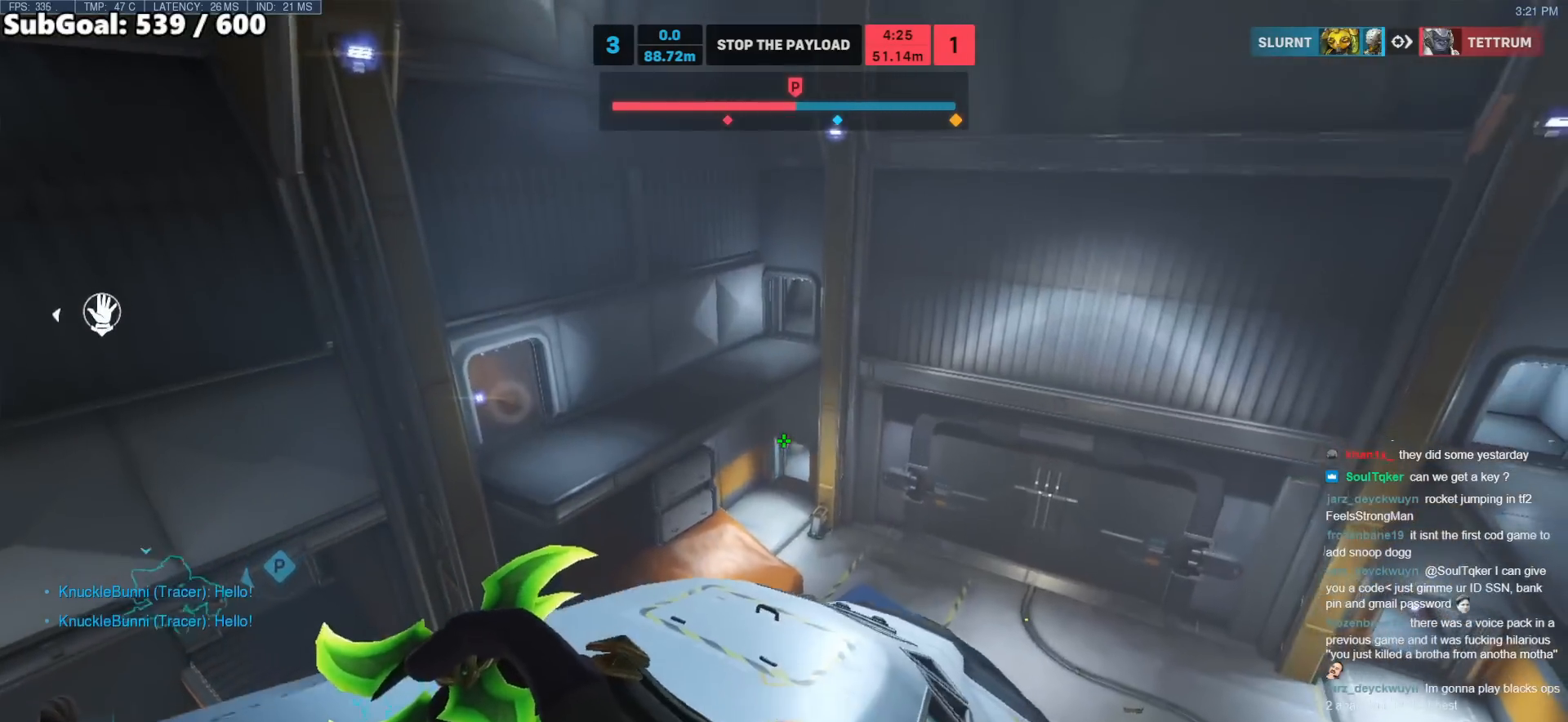
{"keys": ["a", "space", "w"], "mouse": [], "events": [[150, "w", "down"], [433, "space", "down"]]}
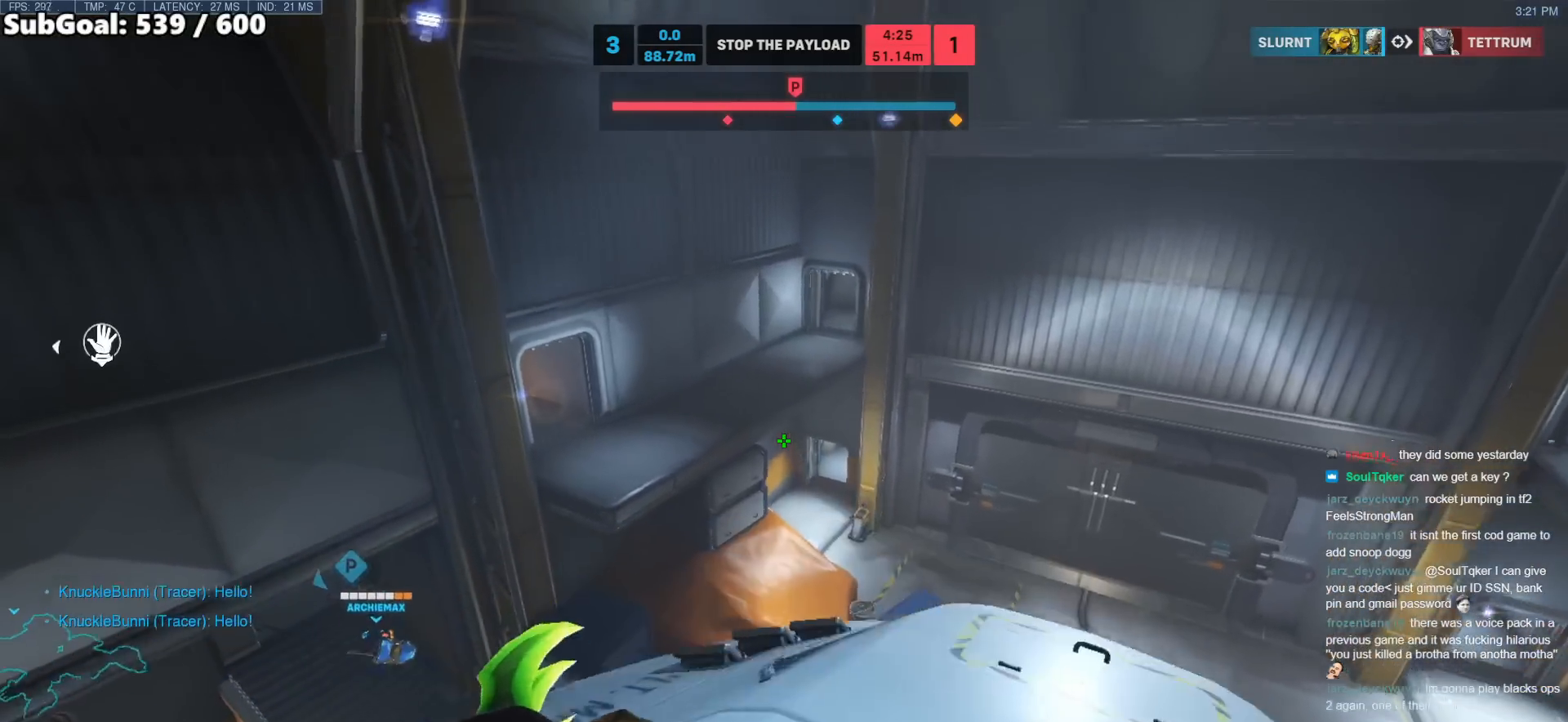
{"keys": ["a", "w"], "mouse": [], "events": [[67, "space", "up"]]}
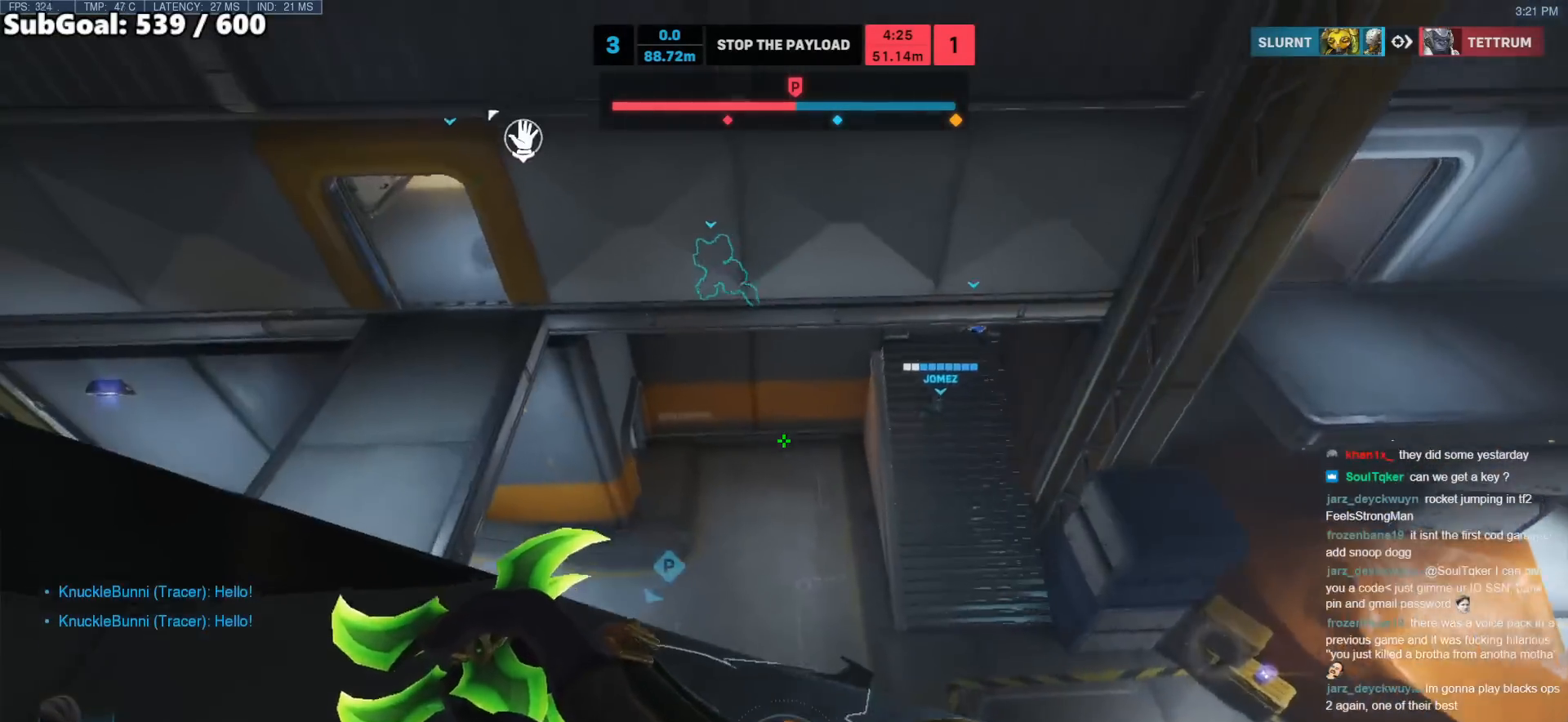
{"keys": ["a", "w"], "mouse": [], "events": []}
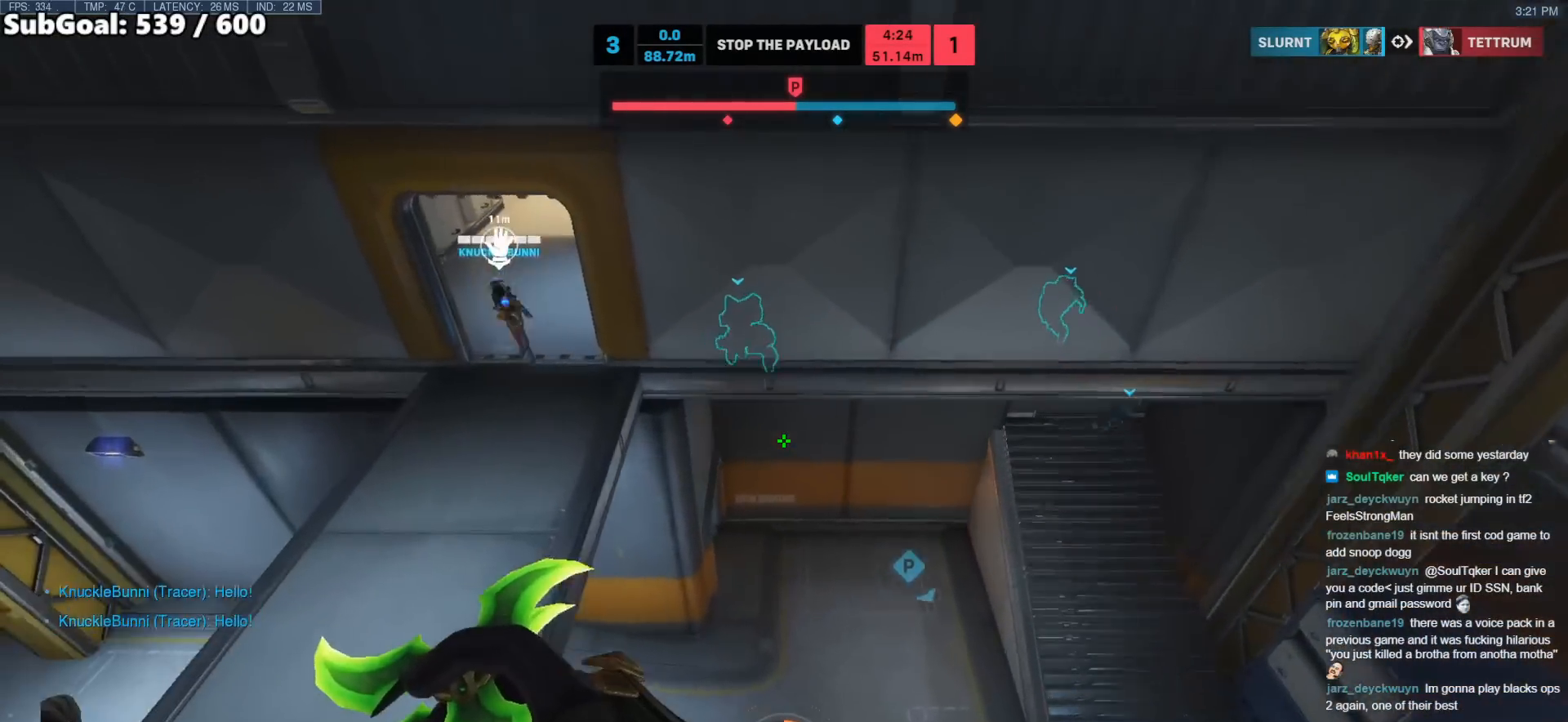
{"keys": ["a", "w"], "mouse": [], "events": [[150, "a", "up"], [483, "a", "down"]]}
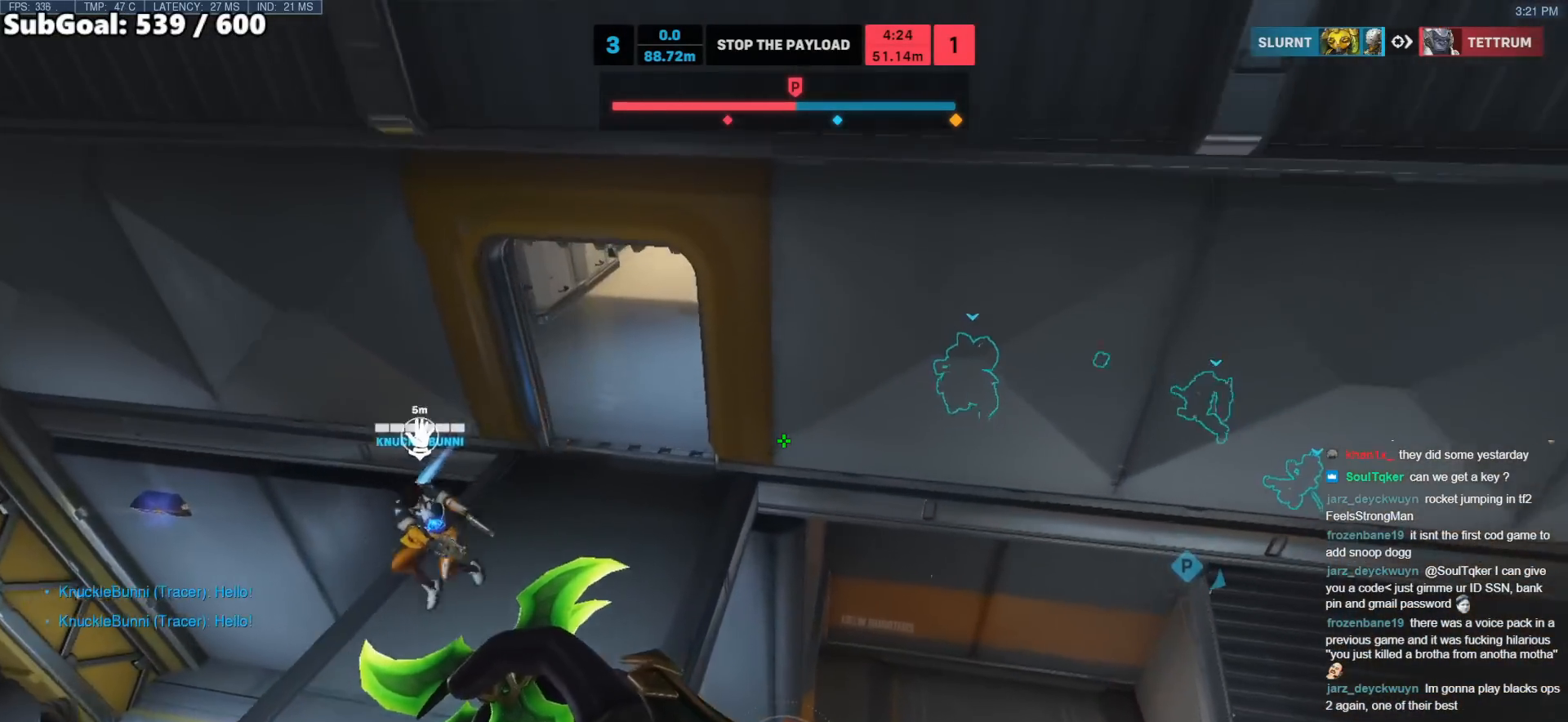
{"keys": ["a", "w"], "mouse": [], "events": [[117, "a", "up"], [350, "a", "down"]]}
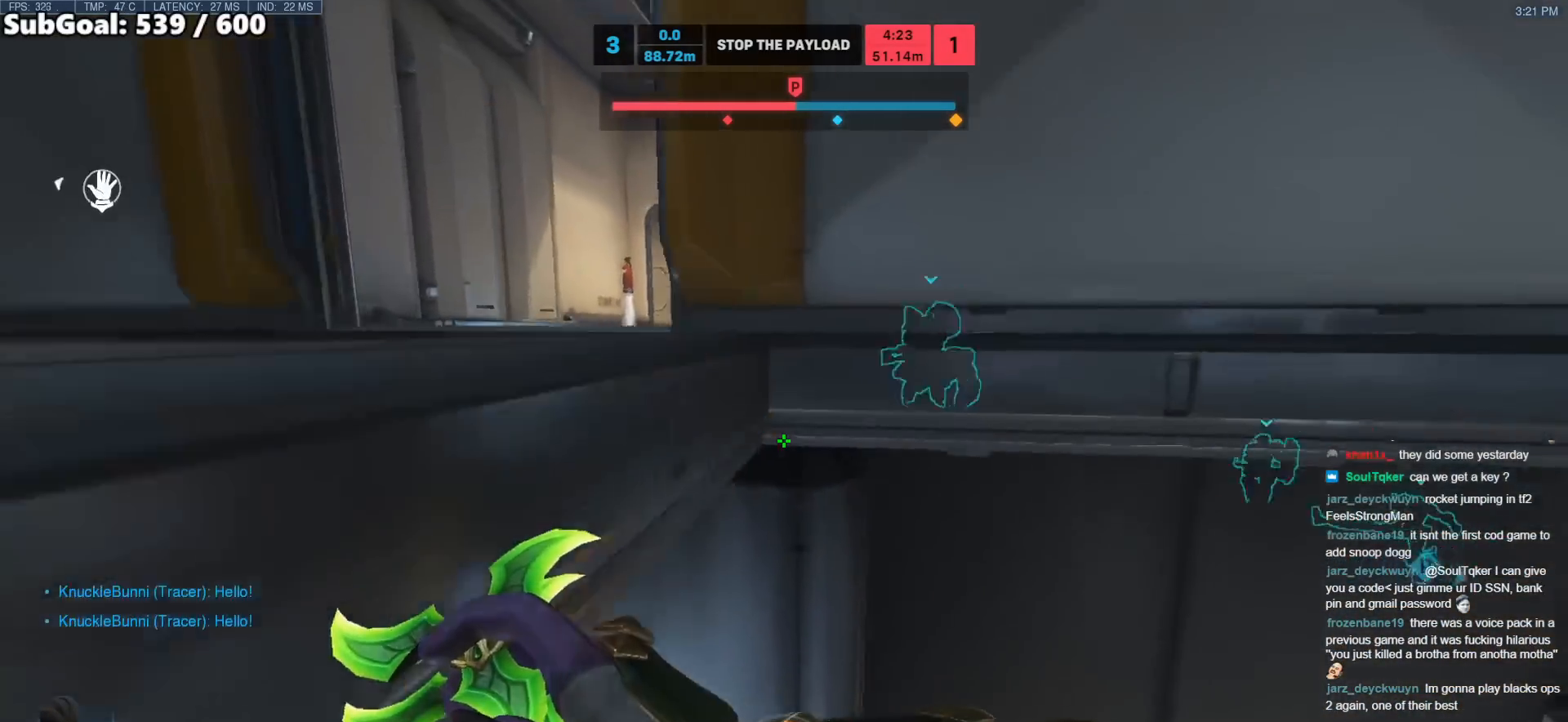
{"keys": ["a", "w"], "mouse": [], "events": [[83, "space", "down"], [267, "space", "up"]]}
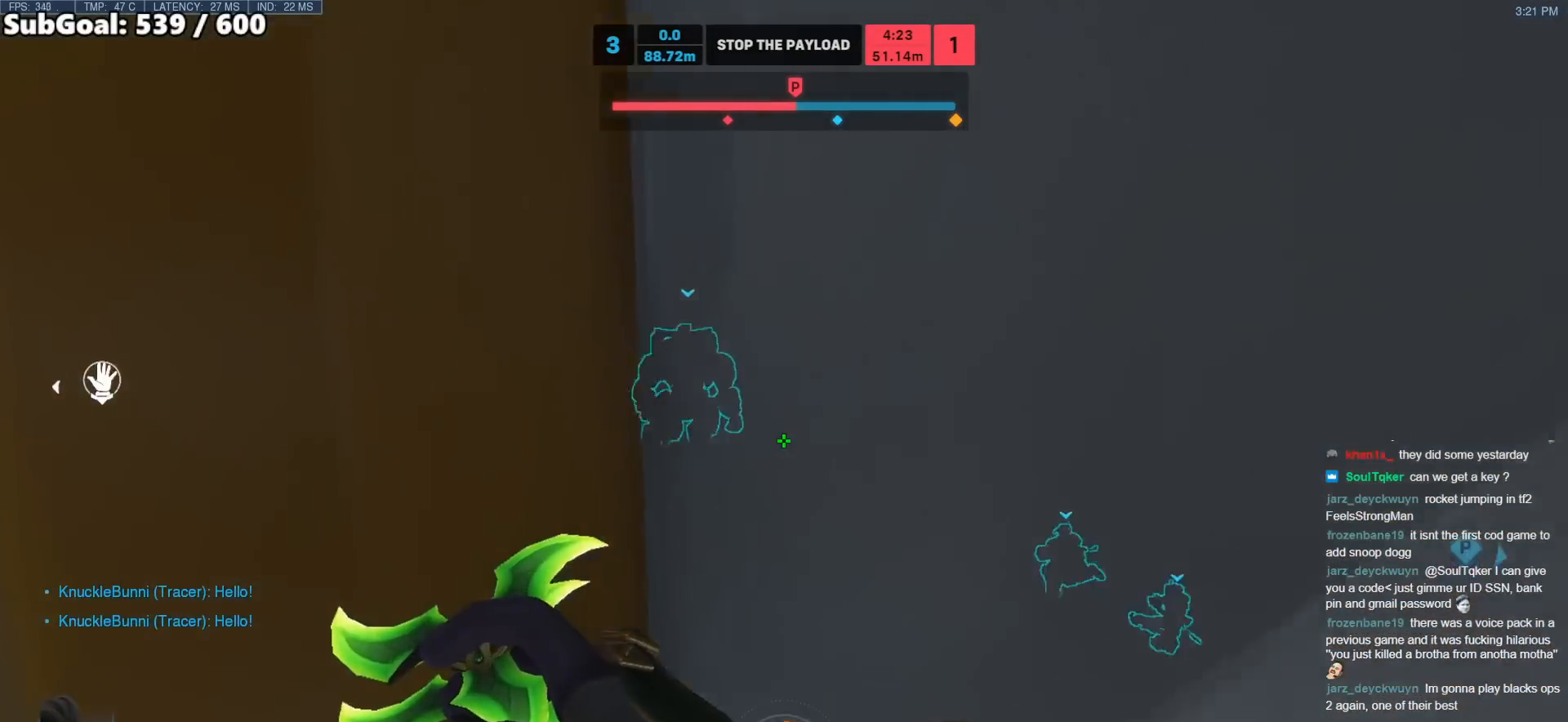
{"keys": ["a"], "mouse": [], "events": [[17, "w", "up"], [300, "w", "down"], [483, "w", "up"]]}
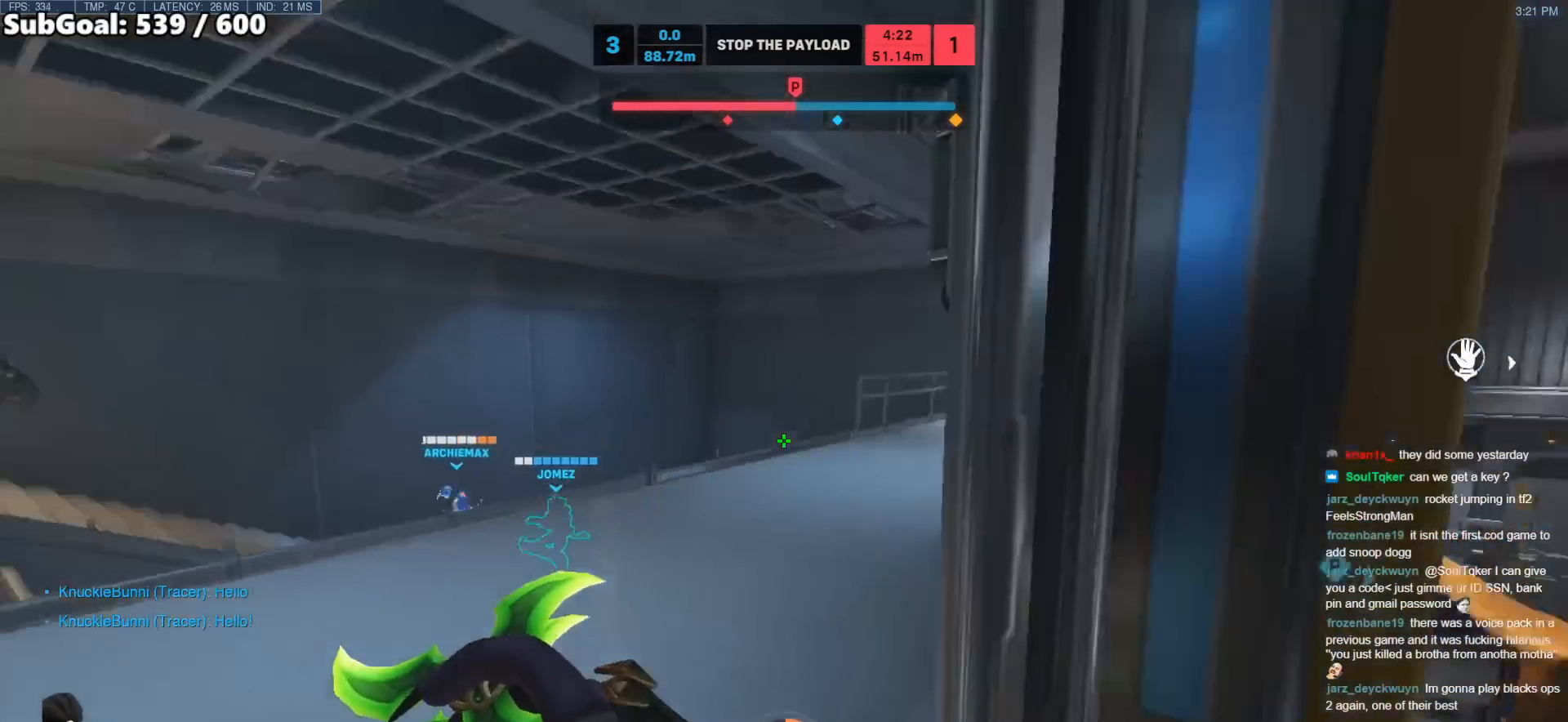
{"keys": ["d", "w"], "mouse": [], "events": [[67, "a", "up"], [67, "d", "down"], [267, "w", "down"]]}